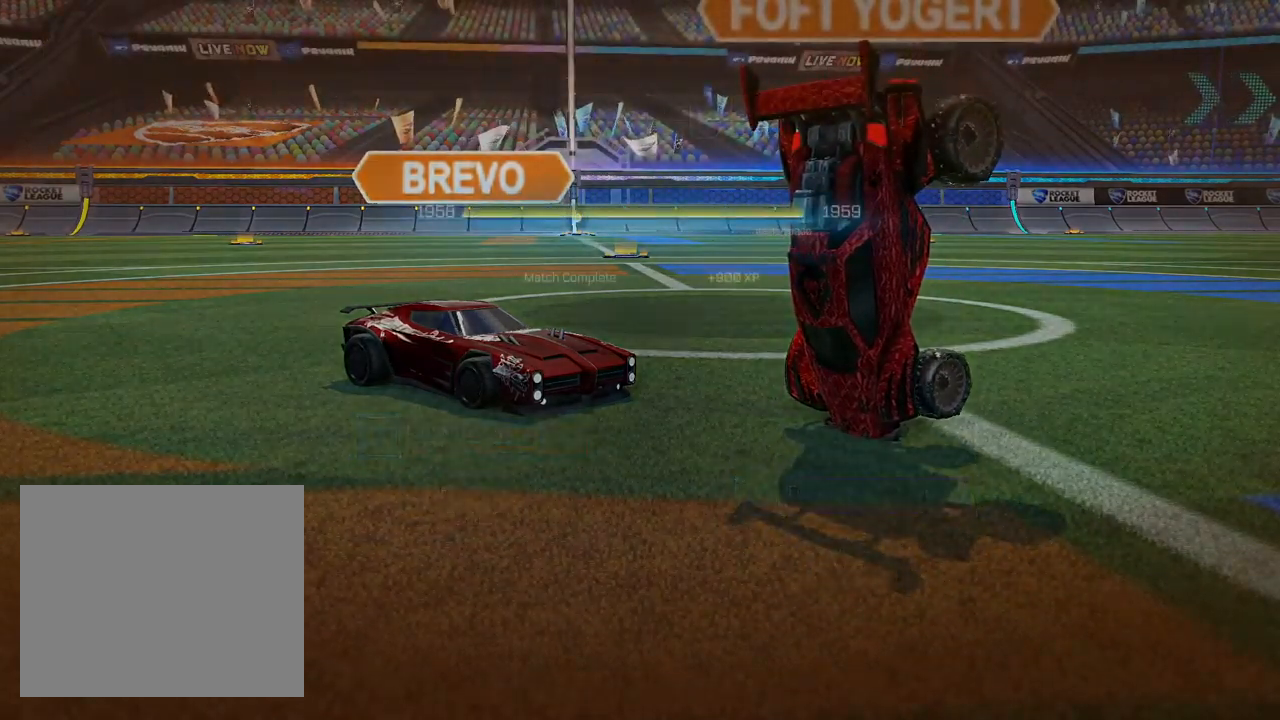
Gameplay with a controller (PlayStation layout); each line is a JSON object with the inputs held at the frame after it. "events" lists button and stick changes between this image and that frame as [ms after this image, input, new state], when the widget could be followed in between.
{"buttons": [], "left_stick": "center", "right_stick": "center", "events": [[383, "CROSS", "down"], [450, "CROSS", "up"]]}
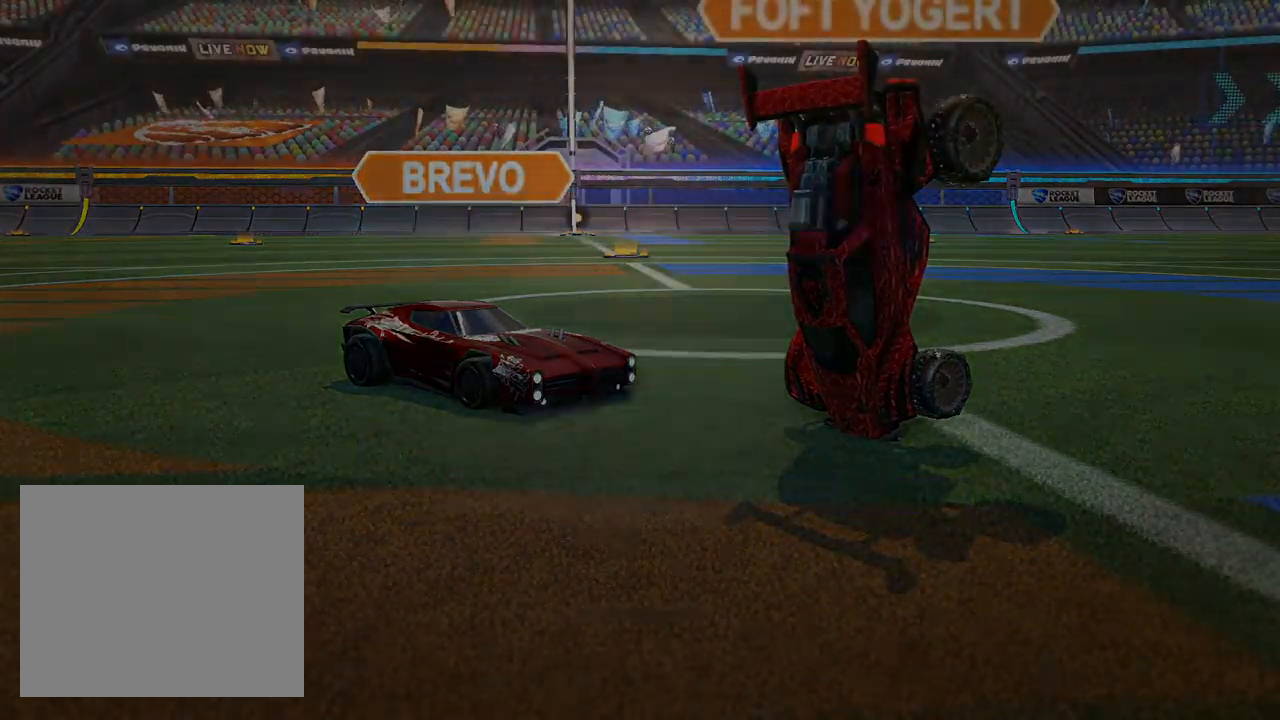
{"buttons": [], "left_stick": "center", "right_stick": "center", "events": []}
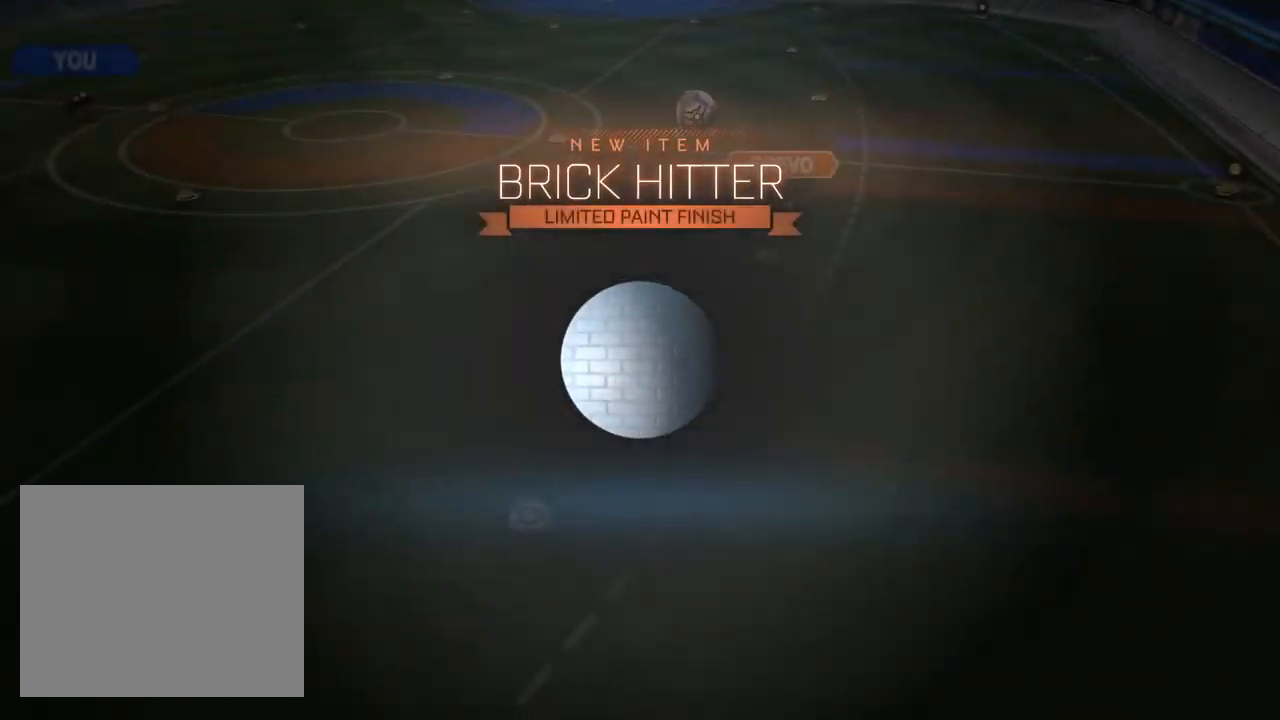
{"buttons": [], "left_stick": "center", "right_stick": "center", "events": []}
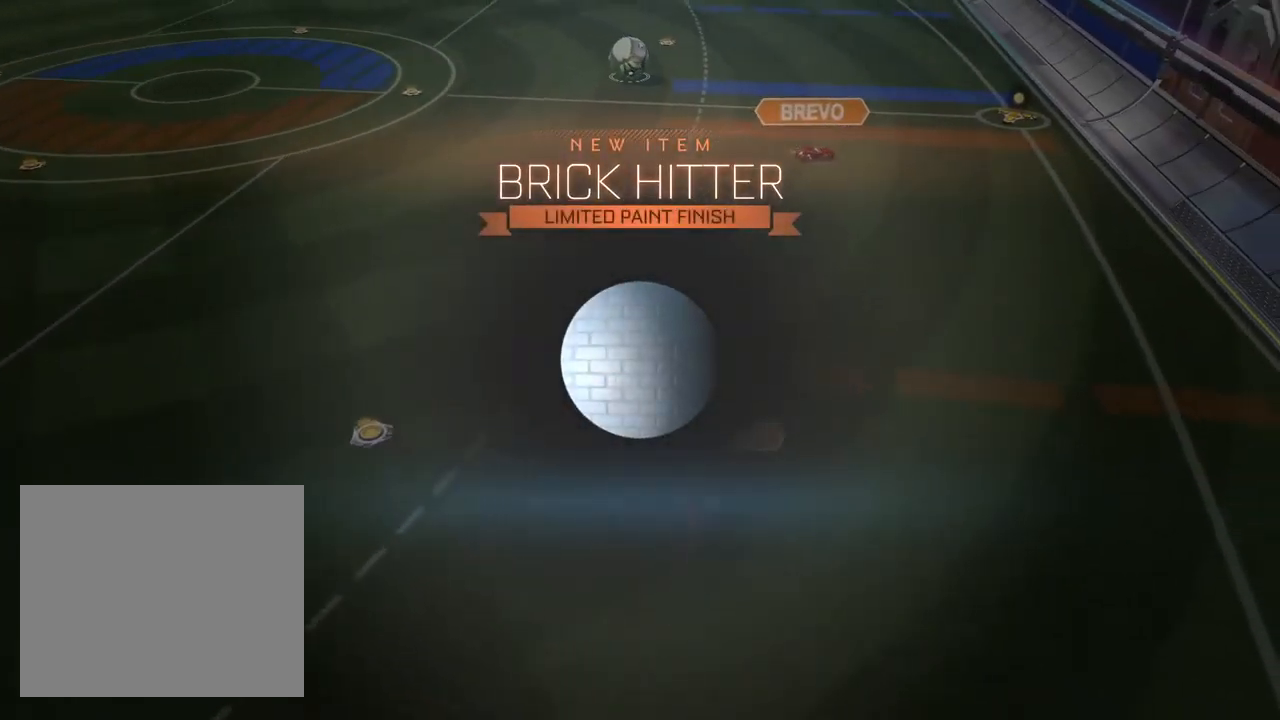
{"buttons": [], "left_stick": "center", "right_stick": "center", "events": [[83, "CROSS", "down"], [133, "CROSS", "up"], [250, "CROSS", "down"], [317, "CROSS", "up"], [417, "CROSS", "down"], [483, "CROSS", "up"]]}
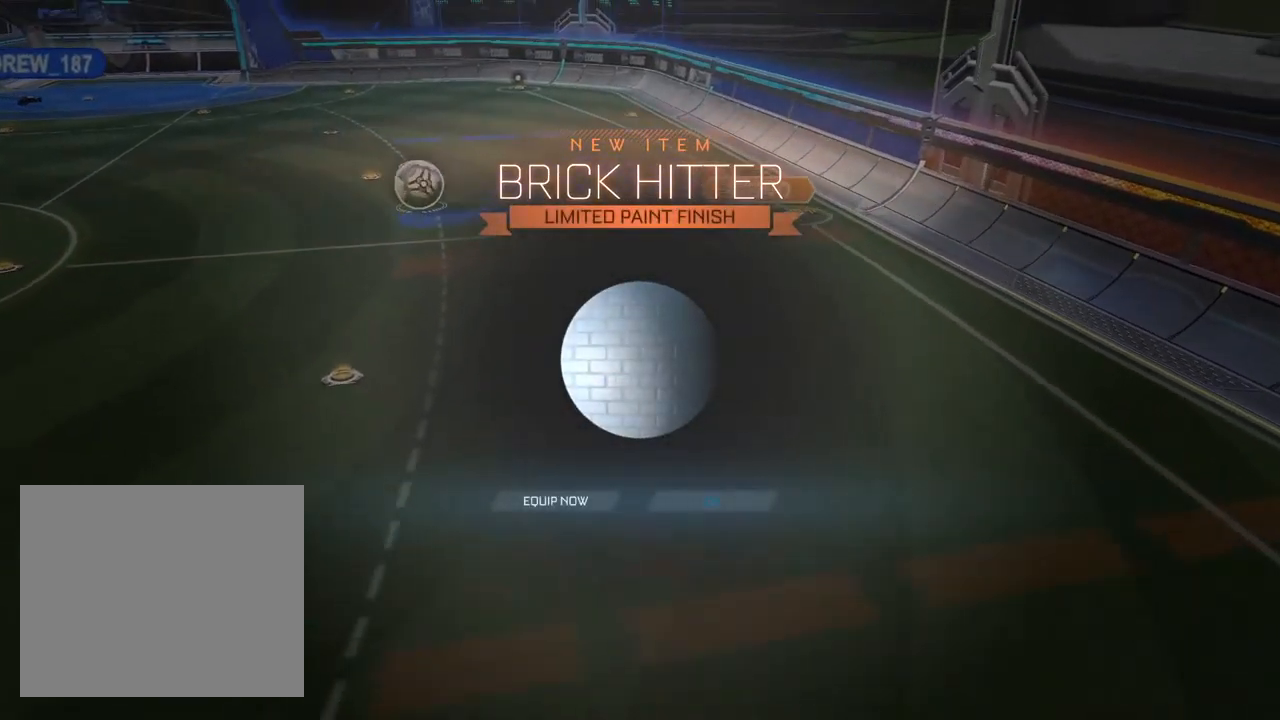
{"buttons": [], "left_stick": "center", "right_stick": "center", "events": [[333, "CROSS", "down"], [400, "CROSS", "up"]]}
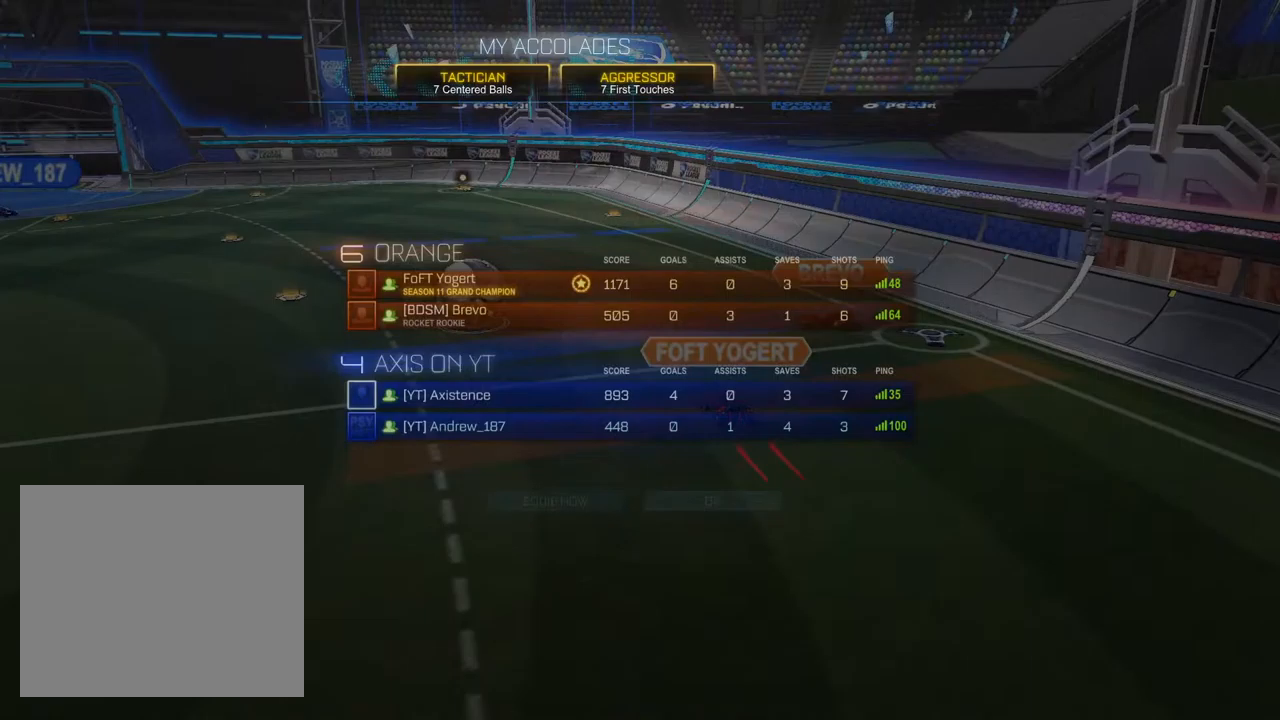
{"buttons": [], "left_stick": "center", "right_stick": "center", "events": [[200, "DPAD_DOWN", "down"], [267, "DPAD_DOWN", "up"], [367, "DPAD_DOWN", "down"], [450, "DPAD_DOWN", "up"]]}
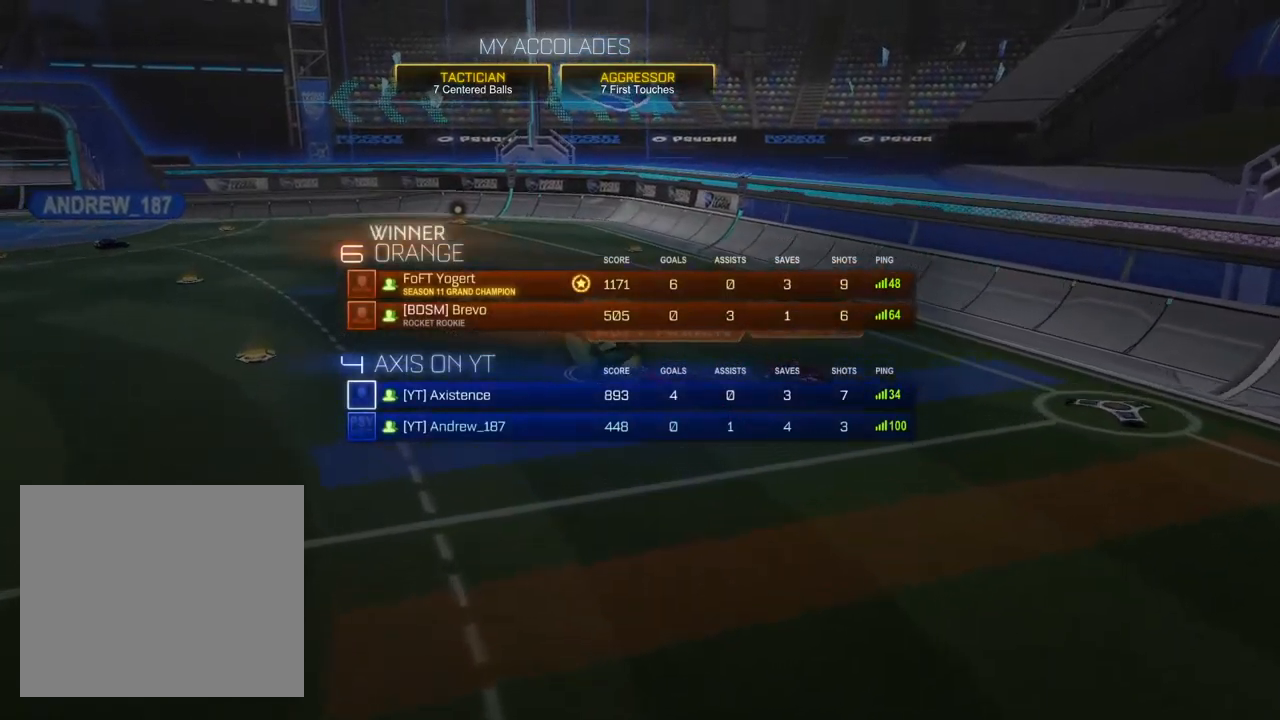
{"buttons": ["DPAD_DOWN"], "left_stick": "center", "right_stick": "center", "events": [[333, "DPAD_DOWN", "down"], [400, "DPAD_DOWN", "up"], [500, "DPAD_DOWN", "down"]]}
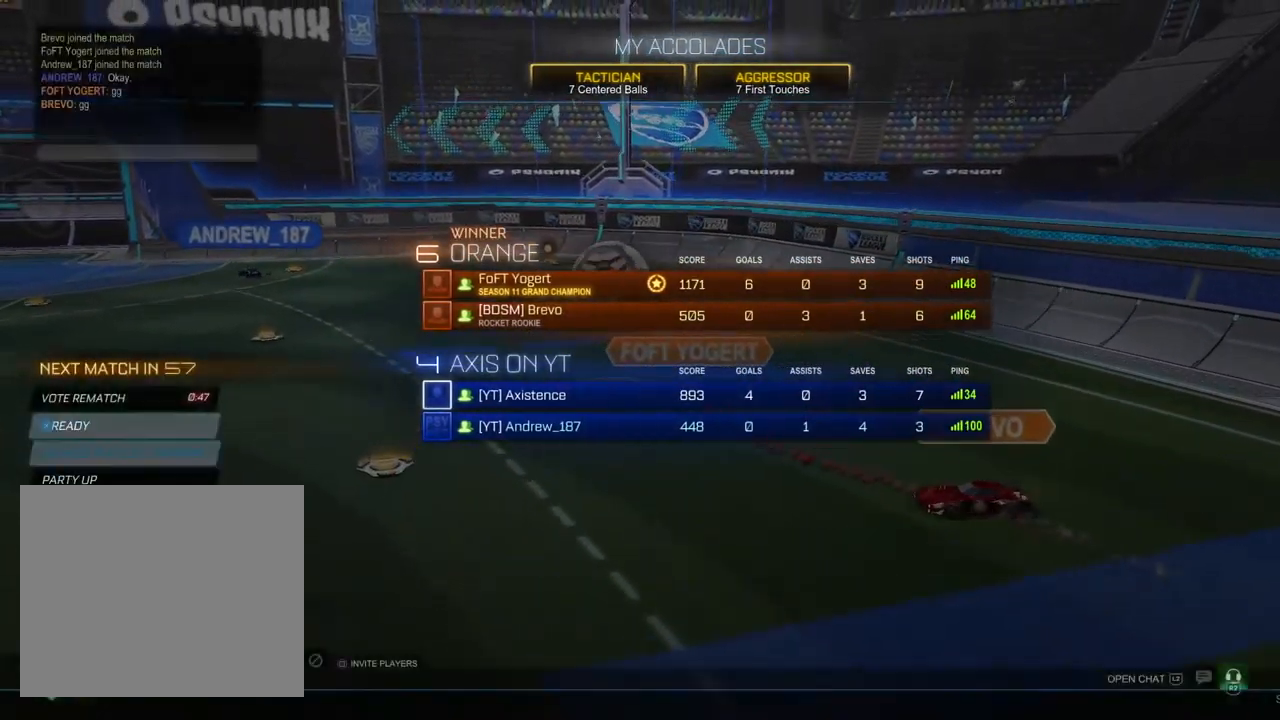
{"buttons": ["DPAD_DOWN"], "left_stick": "center", "right_stick": "center", "events": [[83, "DPAD_DOWN", "up"], [167, "DPAD_DOWN", "down"], [250, "DPAD_DOWN", "up"], [333, "DPAD_DOWN", "down"], [417, "DPAD_DOWN", "up"], [500, "DPAD_DOWN", "down"]]}
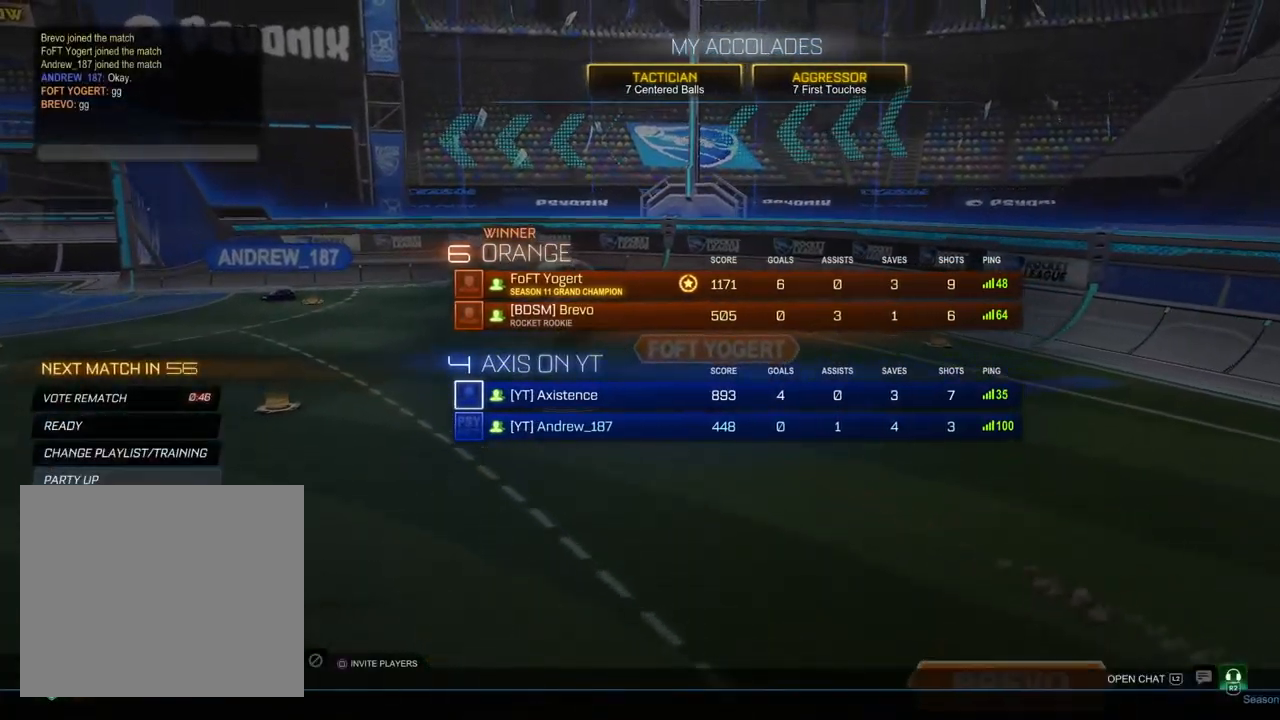
{"buttons": [], "left_stick": "center", "right_stick": "center", "events": [[100, "DPAD_DOWN", "up"], [117, "CROSS", "down"], [200, "CROSS", "up"], [400, "CROSS", "down"], [483, "CROSS", "up"]]}
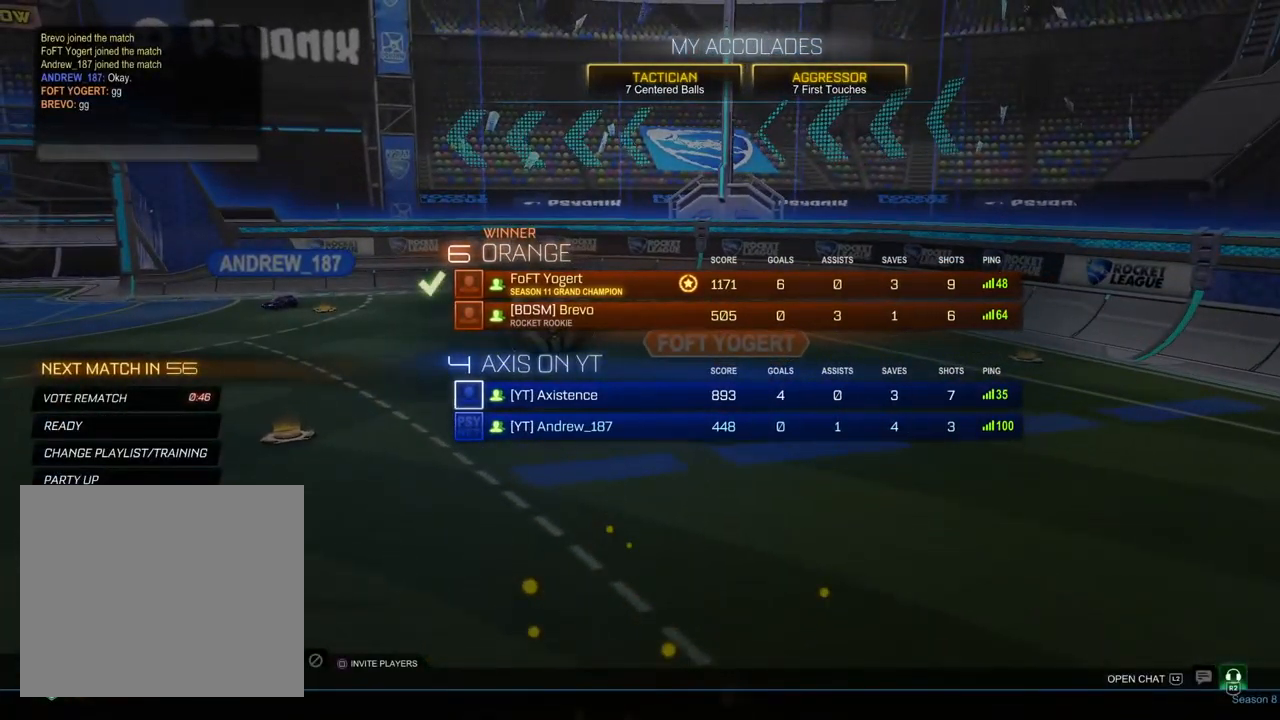
{"buttons": [], "left_stick": "center", "right_stick": "center", "events": [[417, "CROSS", "down"], [467, "CROSS", "up"]]}
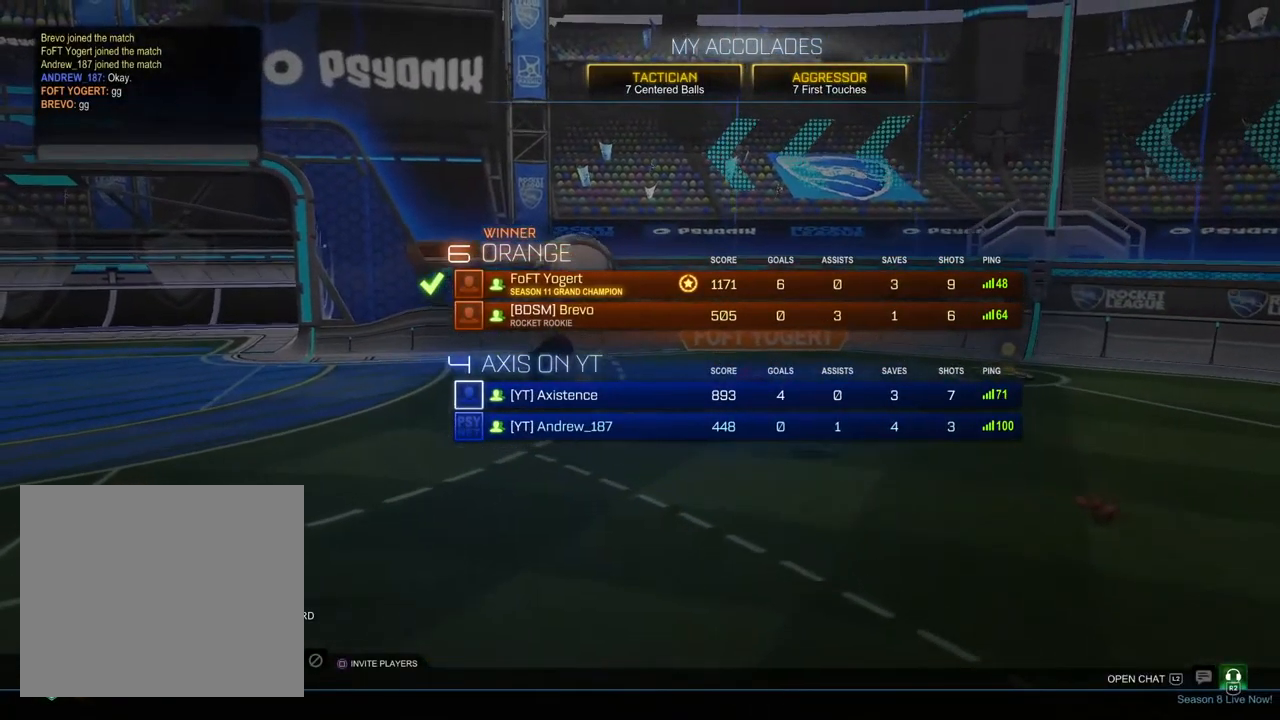
{"buttons": [], "left_stick": "center", "right_stick": "center", "events": []}
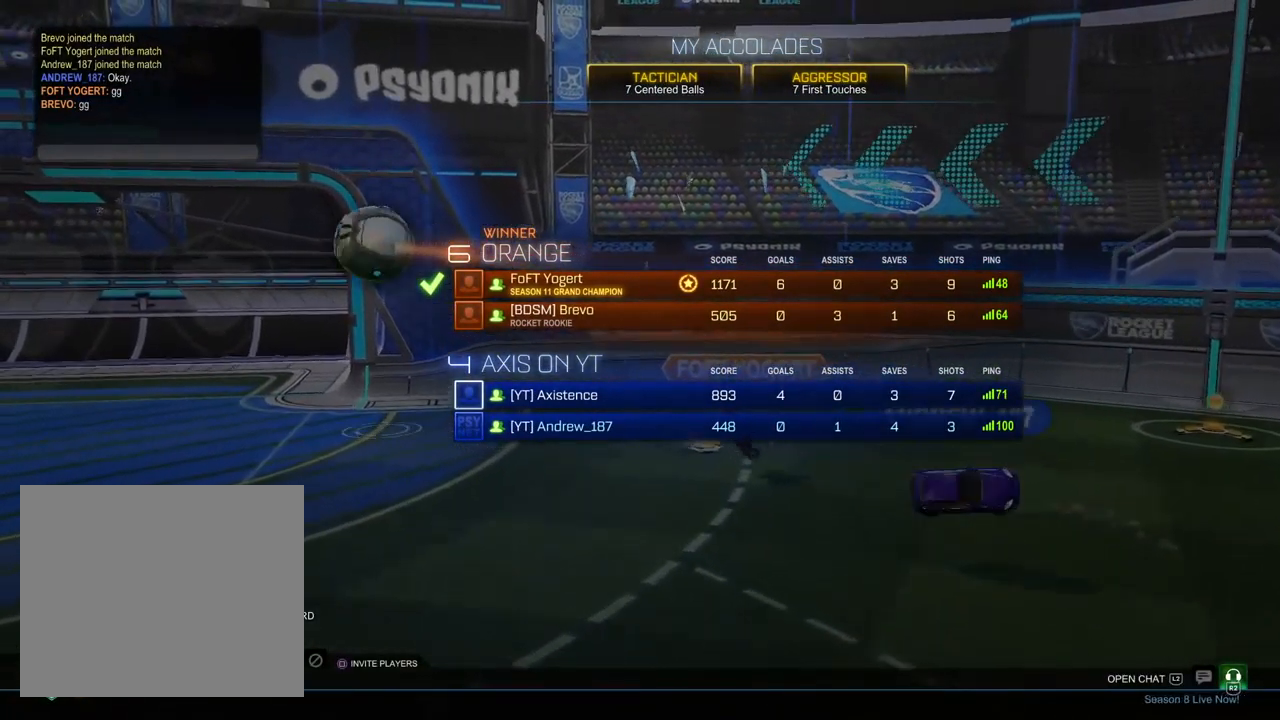
{"buttons": ["DPAD_UP"], "left_stick": "center", "right_stick": "center", "events": [[33, "CIRCLE", "down"], [100, "CIRCLE", "up"], [183, "CIRCLE", "down"], [267, "CIRCLE", "up"], [333, "CIRCLE", "down"], [417, "CIRCLE", "up"], [467, "DPAD_UP", "down"]]}
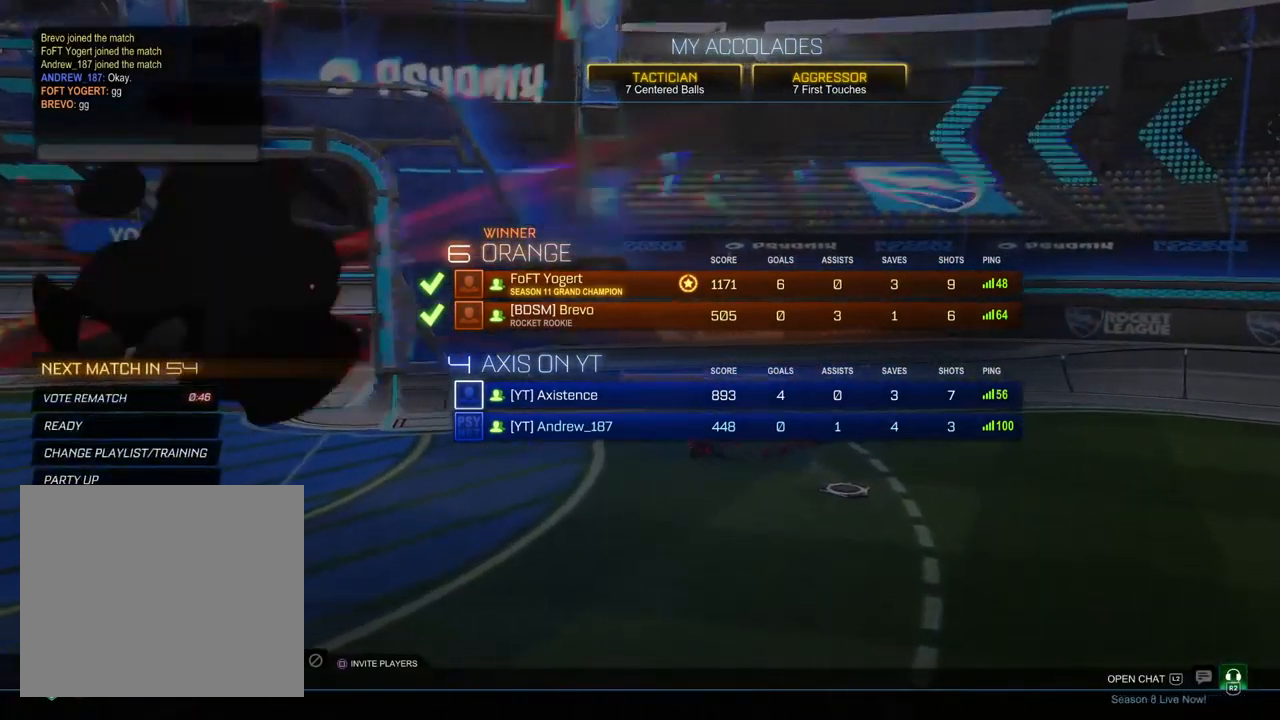
{"buttons": ["DPAD_UP"], "left_stick": "center", "right_stick": "center", "events": [[67, "DPAD_UP", "up"], [150, "DPAD_UP", "down"], [233, "DPAD_UP", "up"], [300, "DPAD_UP", "down"], [383, "DPAD_UP", "up"], [467, "DPAD_UP", "down"]]}
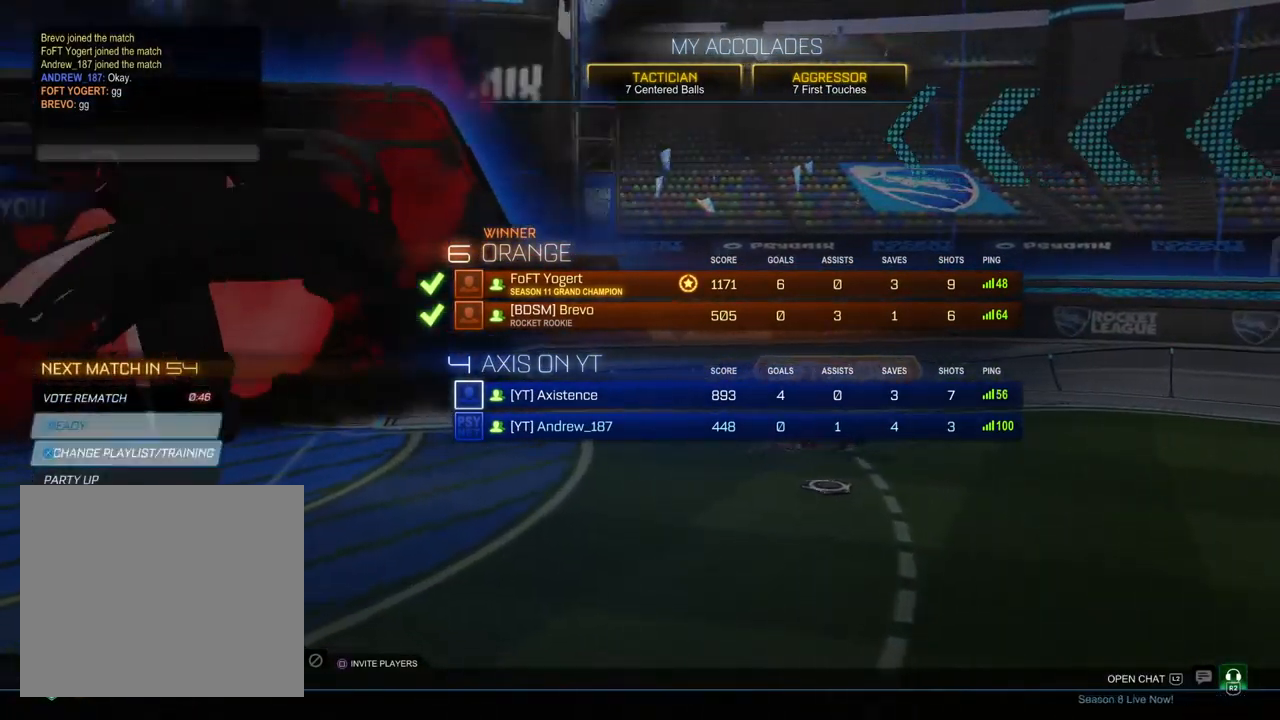
{"buttons": [], "left_stick": "center", "right_stick": "center", "events": [[67, "CROSS", "down"], [67, "DPAD_UP", "up"], [150, "CROSS", "up"]]}